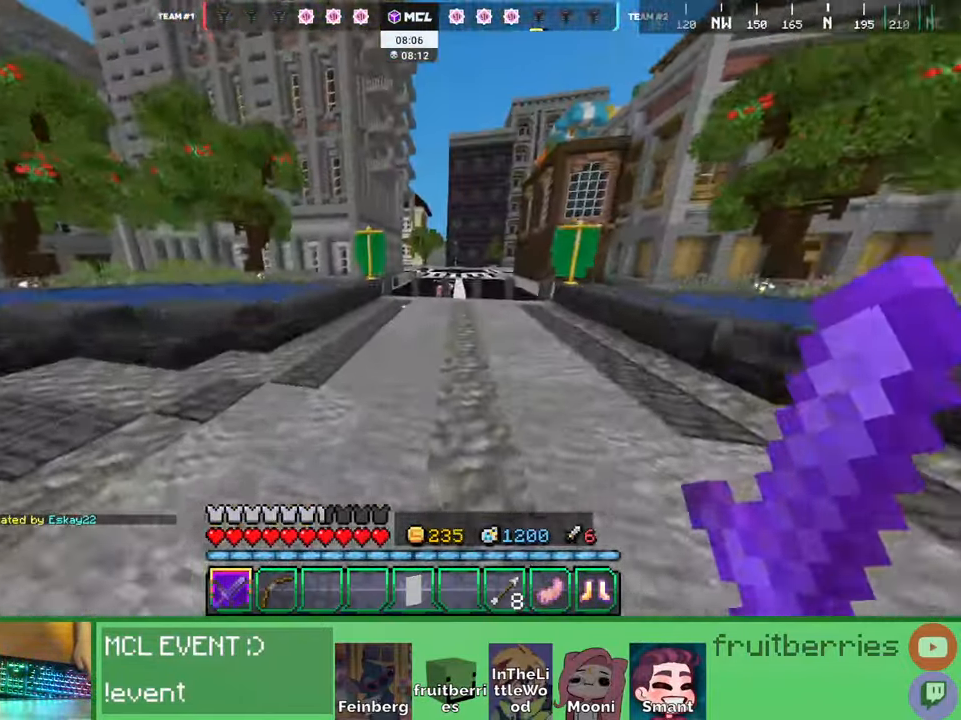
Gameplay with keyboard and mouse; each line is a JSON object with the keys and mouse buttons held at the frame after it. "events" lists presses ("down") and releases ("up") of "a", "ctrl", "d", "e", "q", "s", "shift", "space", "w", "mouse_left", "mouse_wheel", "mouse_right", "mouse_mb4" and "mouse_mb5" between this image and that frame as [ms after this image, input, new state], when the widget could be followed in between. "mouse_left", "mouse_wheel", "mouse_right", "mouse_mb4", "mouse_mb5" = the "left", "wheel", "right", "mb4", "mb5" buttons of the "mouse" list. No other keys are recorded. Fast repeated clicks can show as one long hold. "wheel" means that the mouse wheel is clicked or scrolled. Mouse movement is not recorded. Not read: other_keys.
{"keys": ["space", "w"], "mouse": [], "events": [[217, "d", "down"], [350, "d", "up"]]}
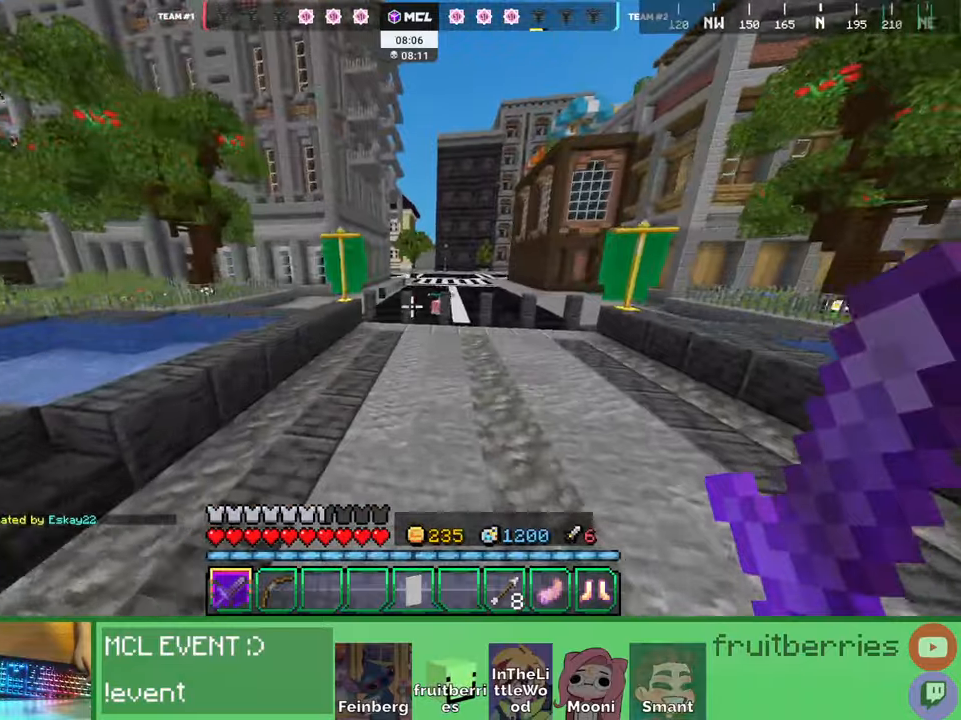
{"keys": ["space", "w"], "mouse": [], "events": []}
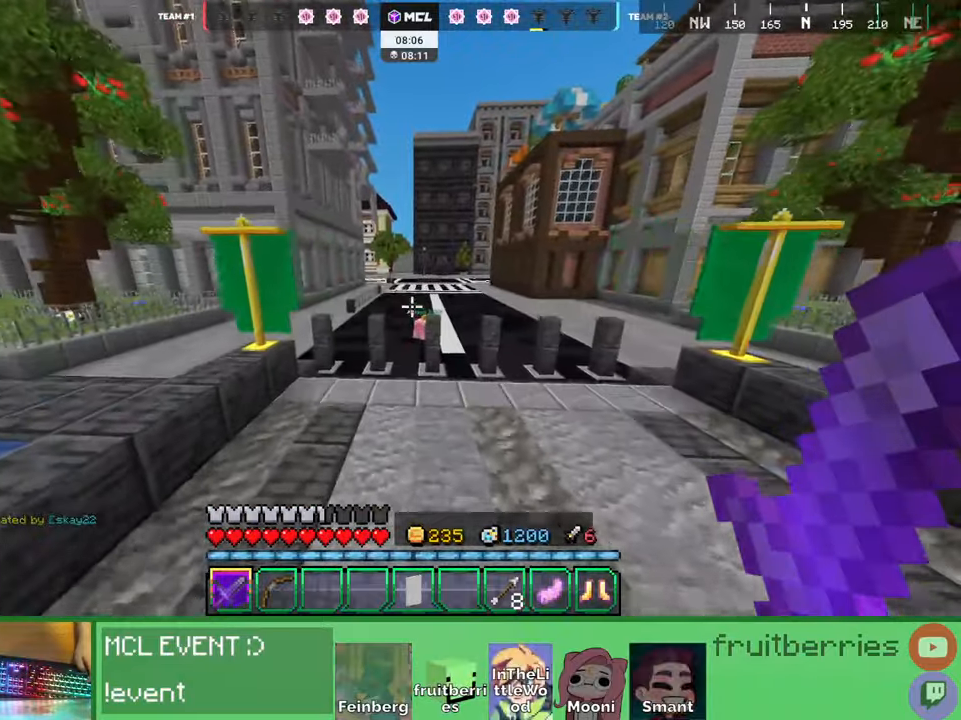
{"keys": ["space", "w"], "mouse": []}
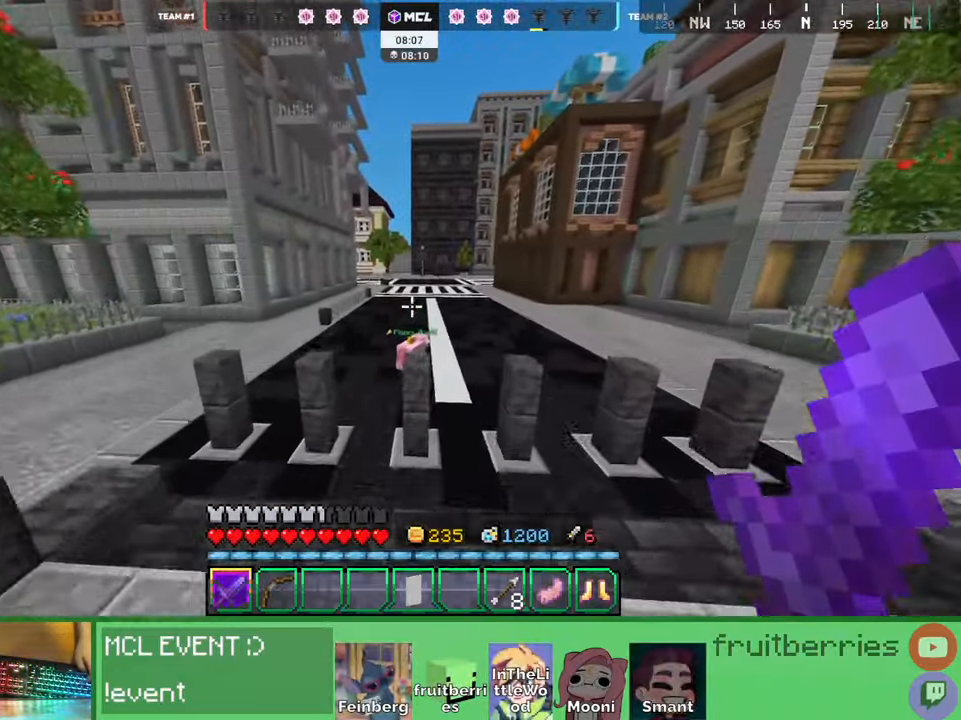
{"keys": ["w"], "mouse": [], "events": [[50, "space", "up"], [217, "d", "down"], [317, "d", "up"]]}
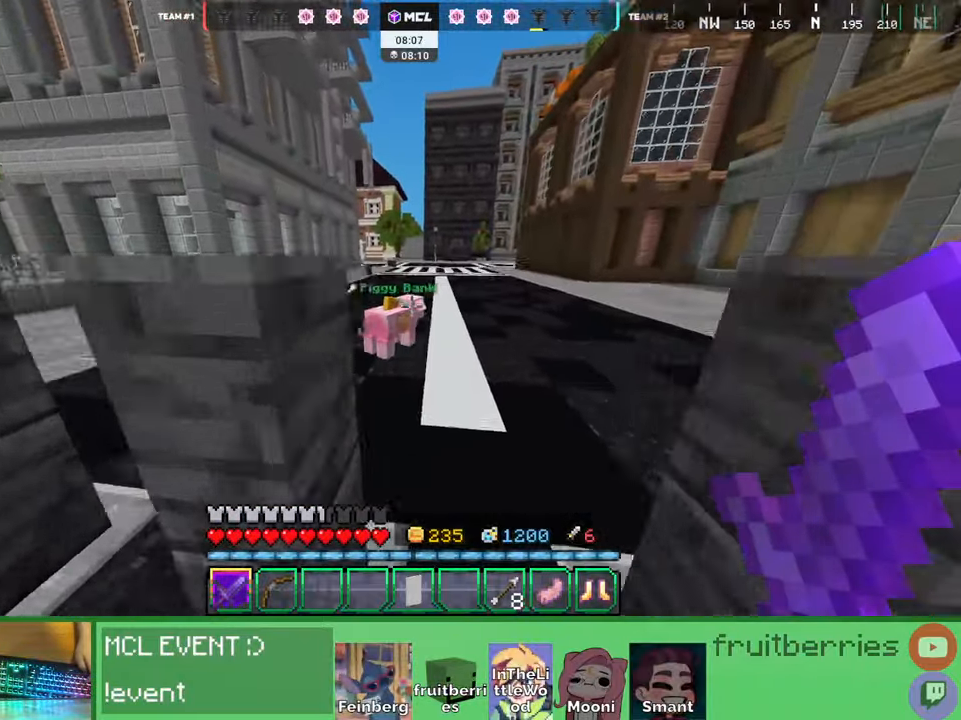
{"keys": ["a", "space", "w"], "mouse": ["left"], "events": [[250, "mouse_left", "down"], [300, "space", "down"], [334, "mouse_left", "up"], [367, "a", "down"], [384, "mouse_left", "down"], [450, "mouse_left", "up"], [500, "mouse_left", "down"]]}
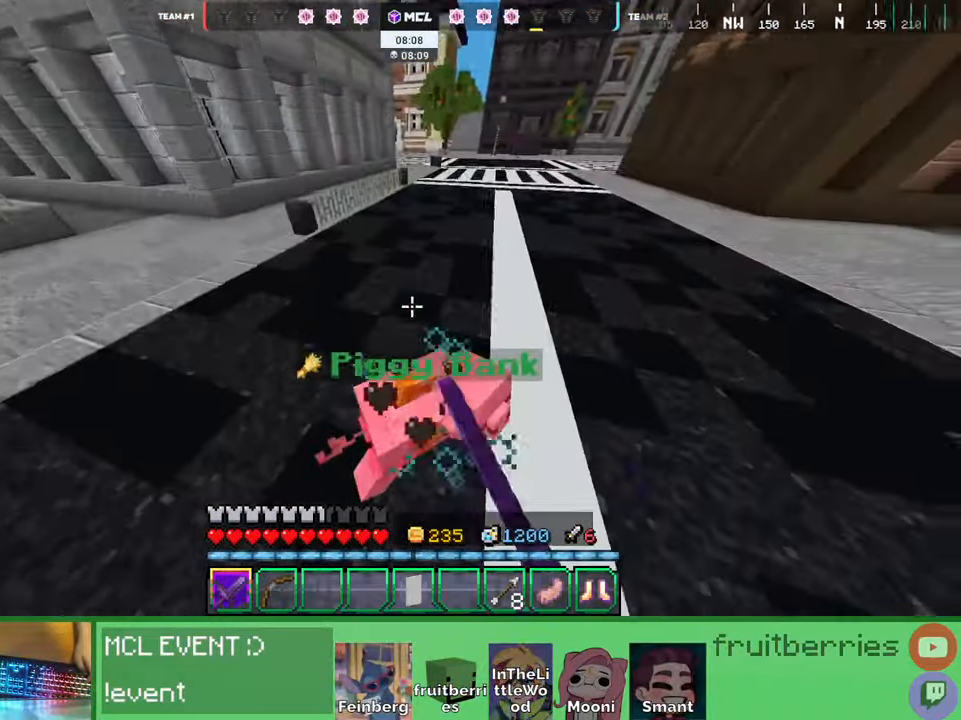
{"keys": ["d", "w"], "mouse": [], "events": [[67, "space", "up"], [67, "w", "up"], [84, "mouse_left", "up"], [134, "mouse_left", "down"], [217, "mouse_left", "up"], [267, "mouse_left", "down"], [334, "mouse_left", "up"], [384, "mouse_left", "down"], [450, "w", "down"], [484, "d", "down"], [484, "mouse_left", "up"], [500, "a", "up"]]}
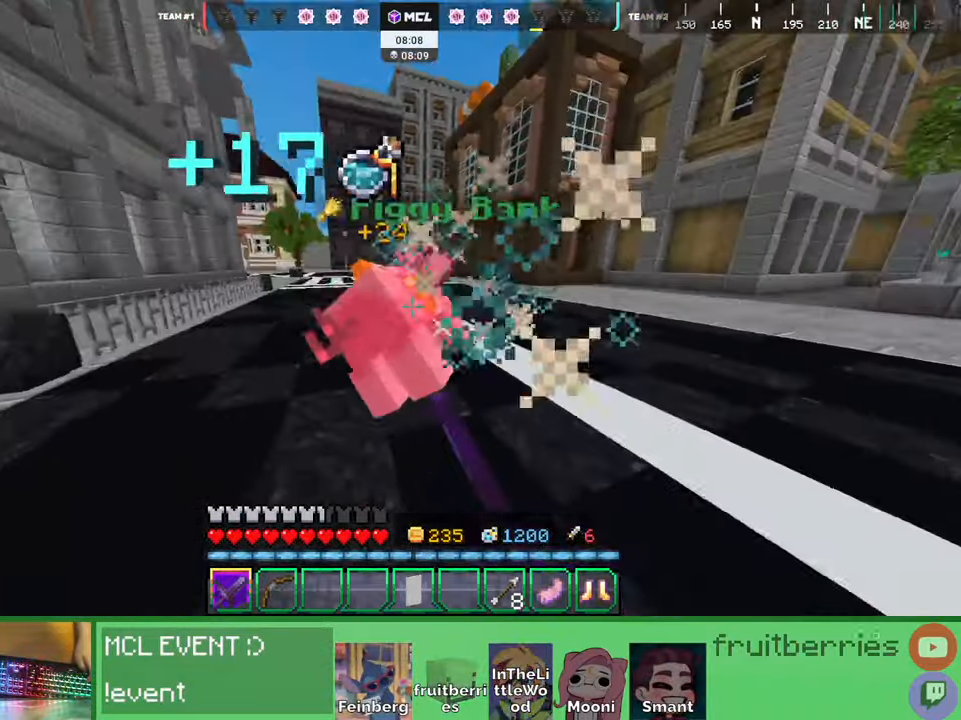
{"keys": ["a", "space", "w"], "mouse": [], "events": [[17, "mouse_left", "down"], [84, "mouse_left", "up"], [184, "d", "up"], [250, "a", "down"], [334, "space", "down"]]}
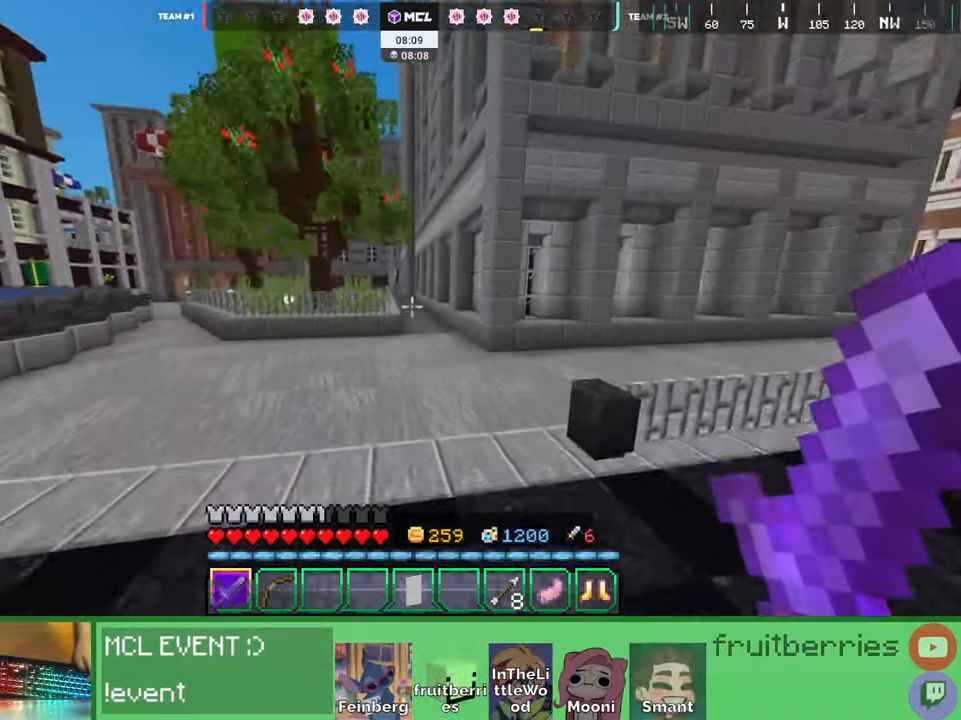
{"keys": ["space", "w"], "mouse": [], "events": [[17, "a", "up"], [34, "space", "up"], [234, "space", "down"]]}
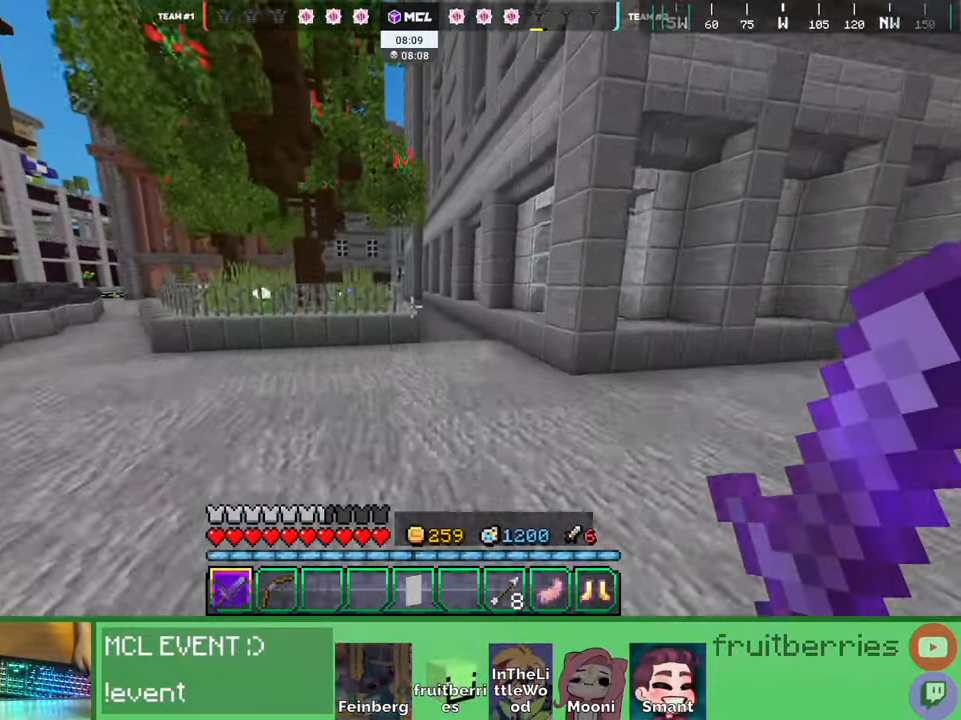
{"keys": ["w"], "mouse": [], "events": [[67, "d", "down"], [84, "space", "up"], [217, "d", "up"]]}
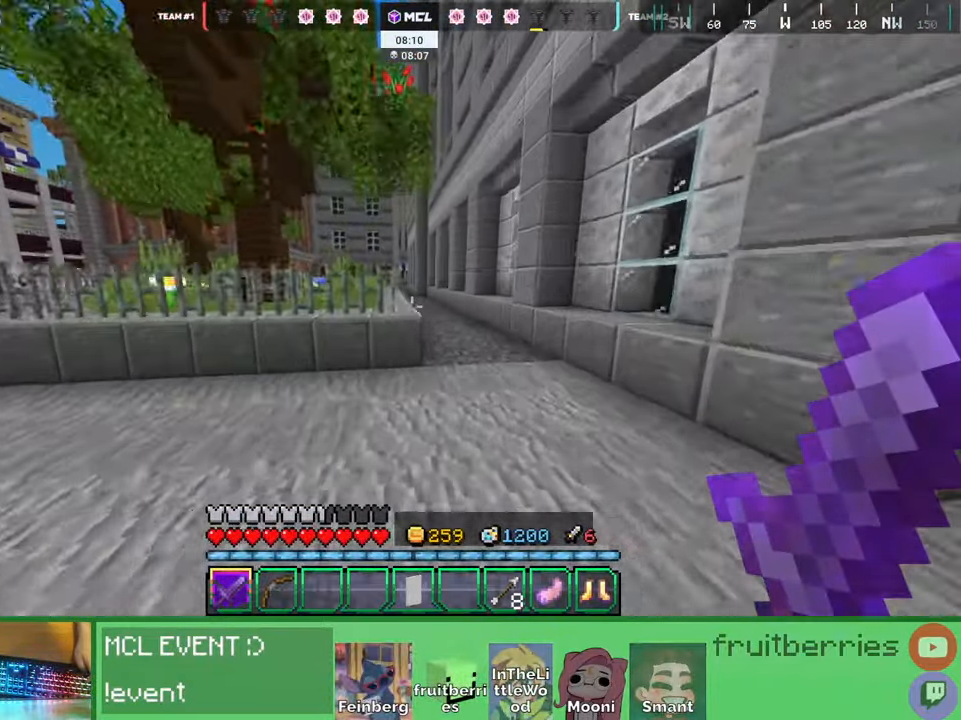
{"keys": ["w"], "mouse": [], "events": [[200, "space", "down"], [417, "space", "up"]]}
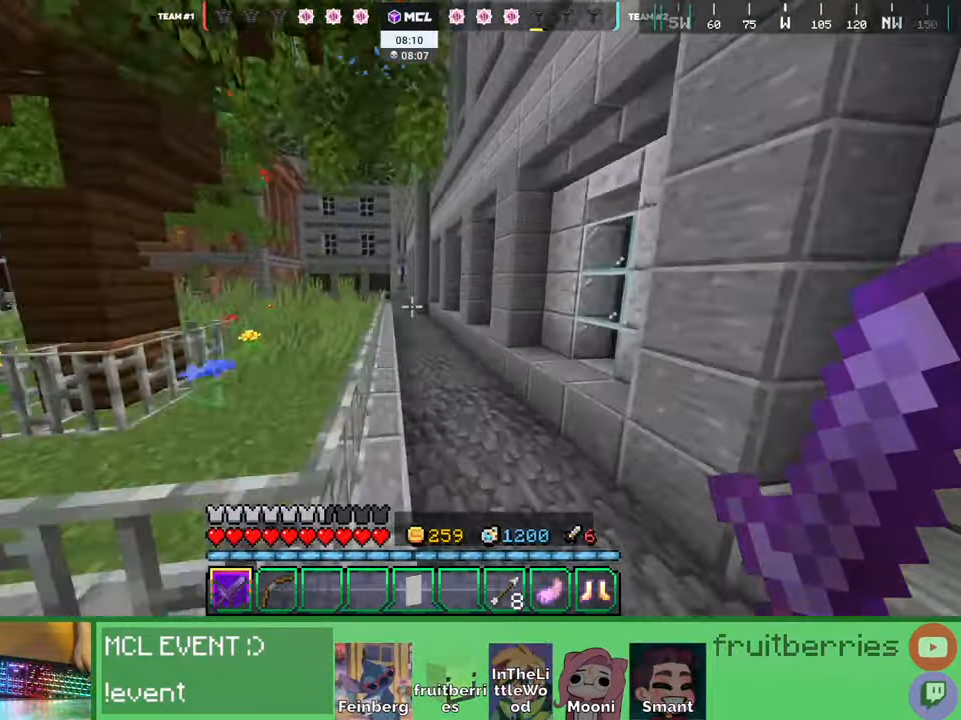
{"keys": ["space", "w"], "mouse": [], "events": [[50, "space", "down"], [267, "a", "down"], [484, "a", "up"]]}
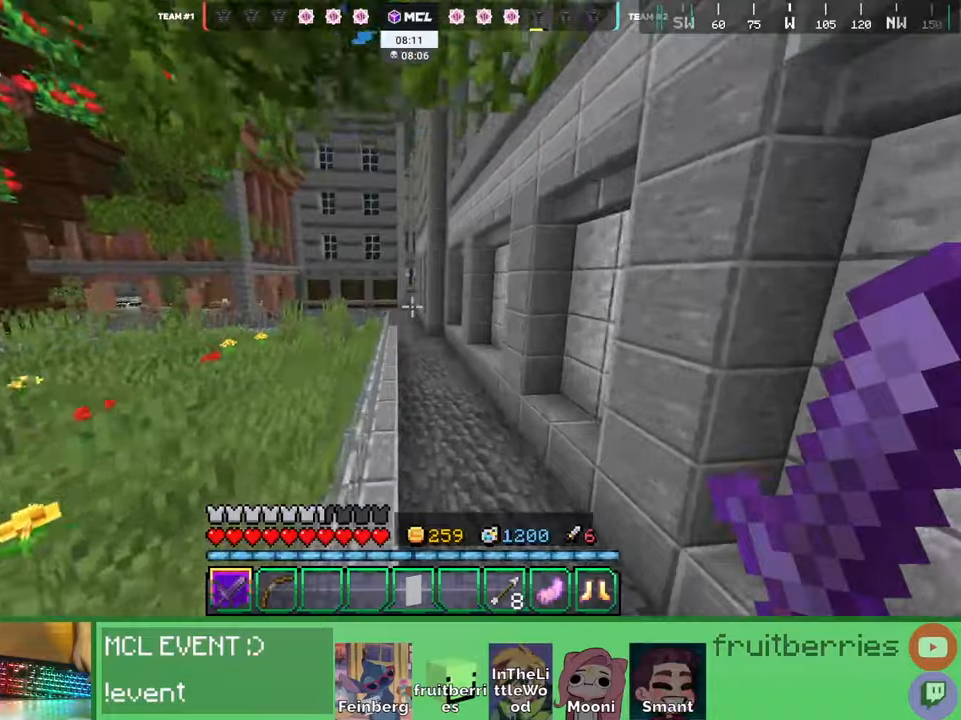
{"keys": ["shift", "space", "w"], "mouse": [], "events": [[417, "shift", "down"]]}
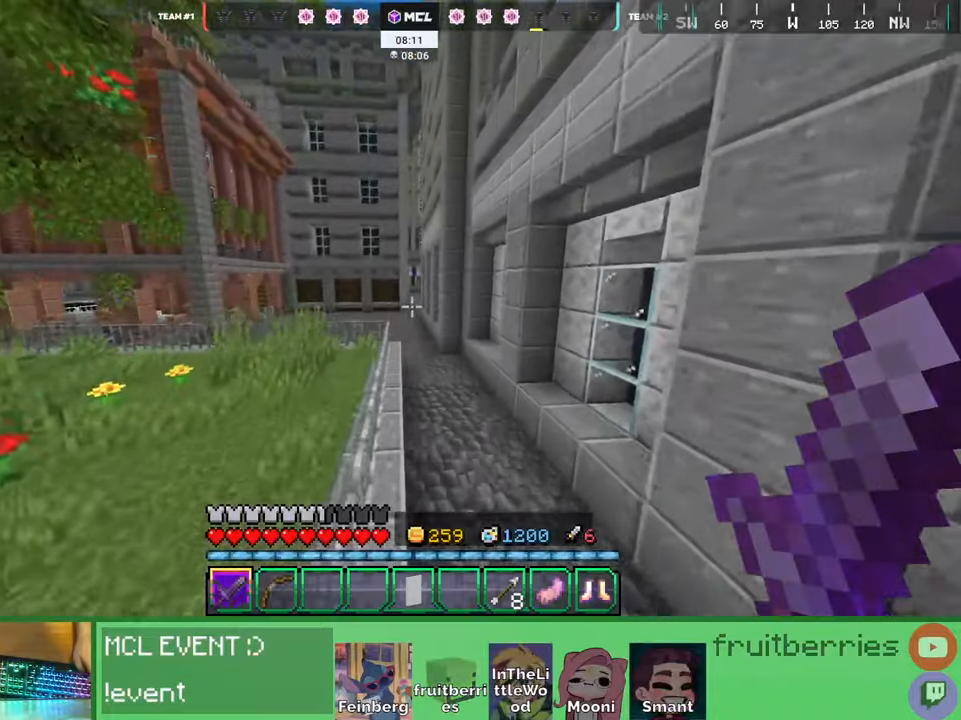
{"keys": ["a", "shift", "space", "w"], "mouse": [], "events": [[417, "a", "down"]]}
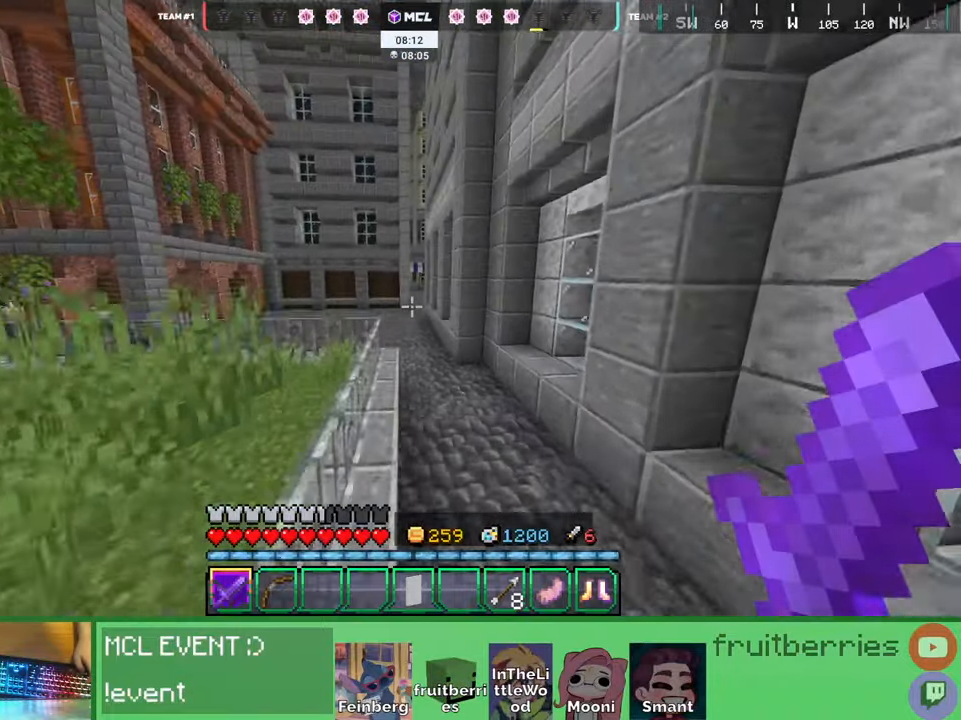
{"keys": ["shift", "space", "w"], "mouse": [], "events": [[17, "a", "up"]]}
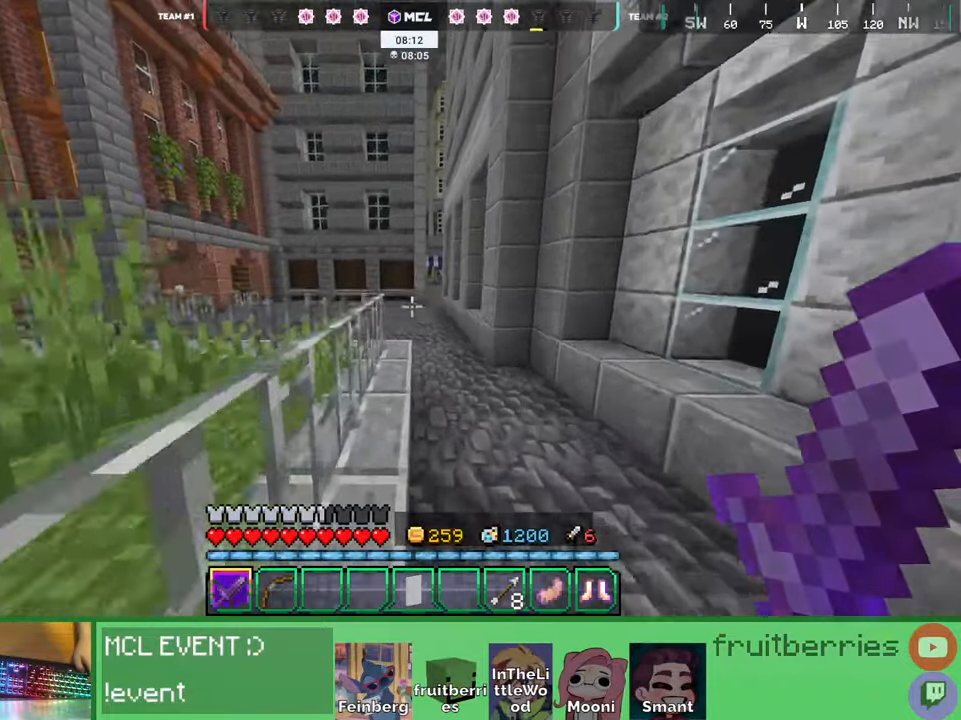
{"keys": ["shift", "w"], "mouse": [], "events": [[417, "space", "up"]]}
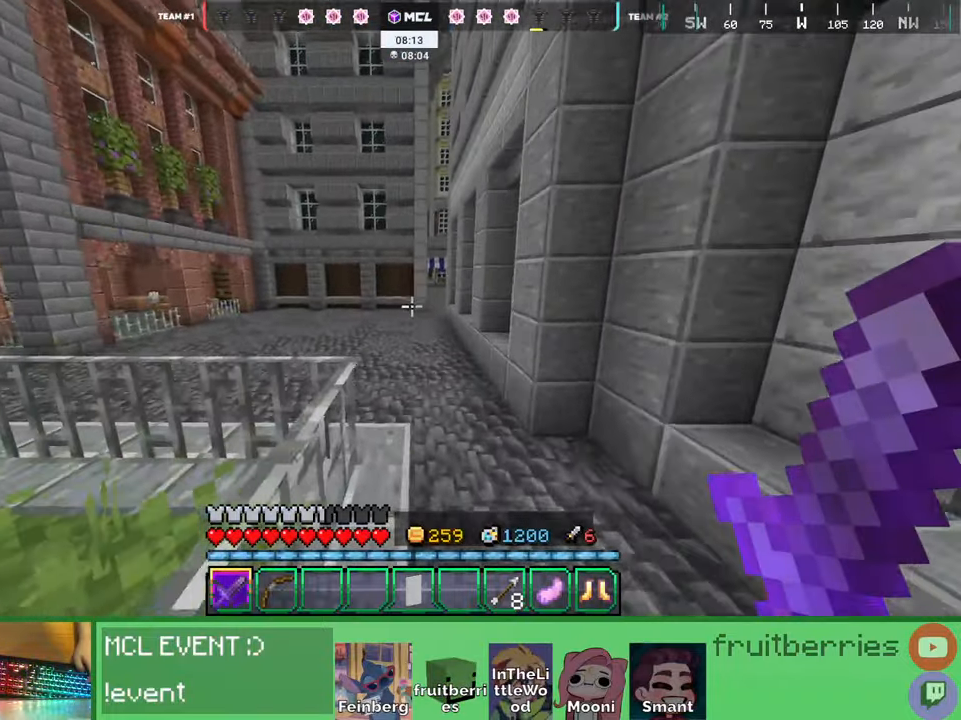
{"keys": ["shift", "w"], "mouse": [], "events": []}
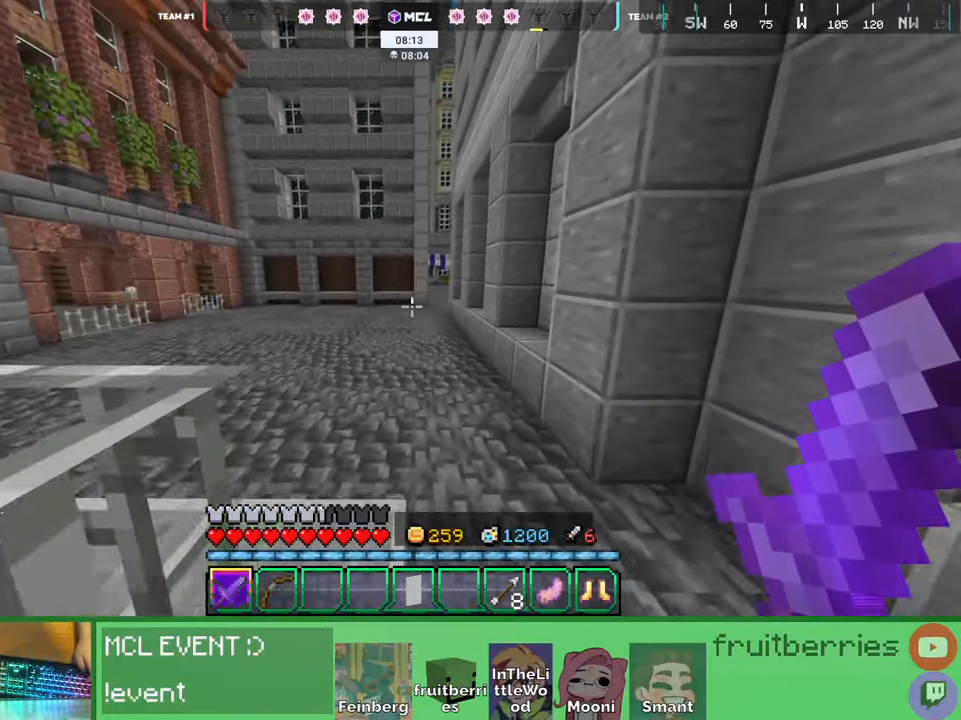
{"keys": ["shift", "space", "w"], "mouse": [], "events": [[284, "space", "down"]]}
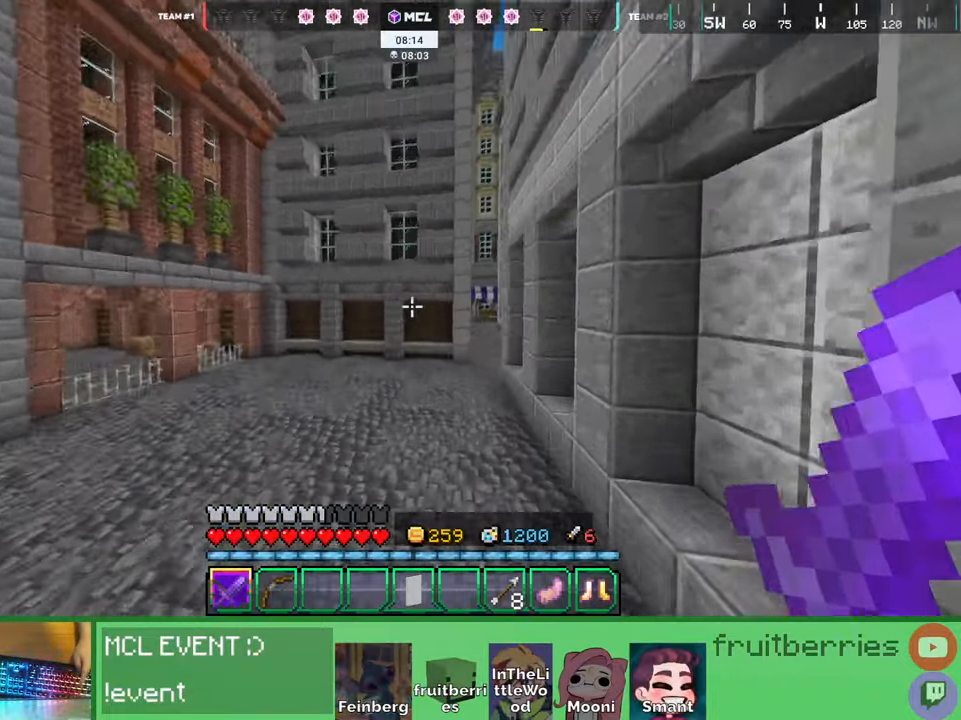
{"keys": ["shift", "space", "w"], "mouse": [], "events": []}
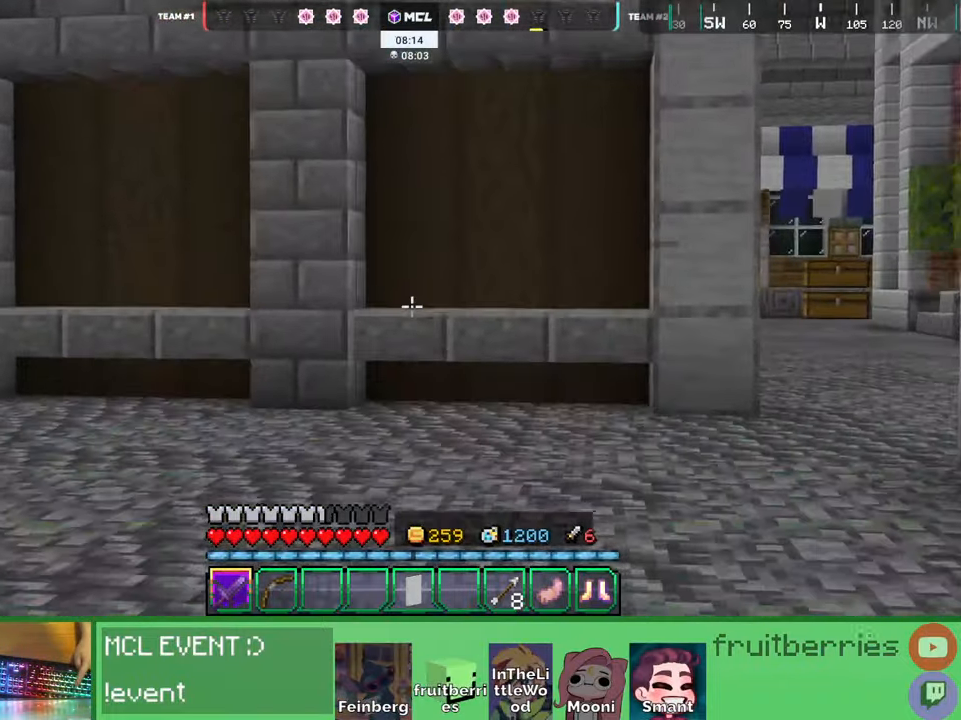
{"keys": ["shift", "space", "w"], "mouse": [], "events": []}
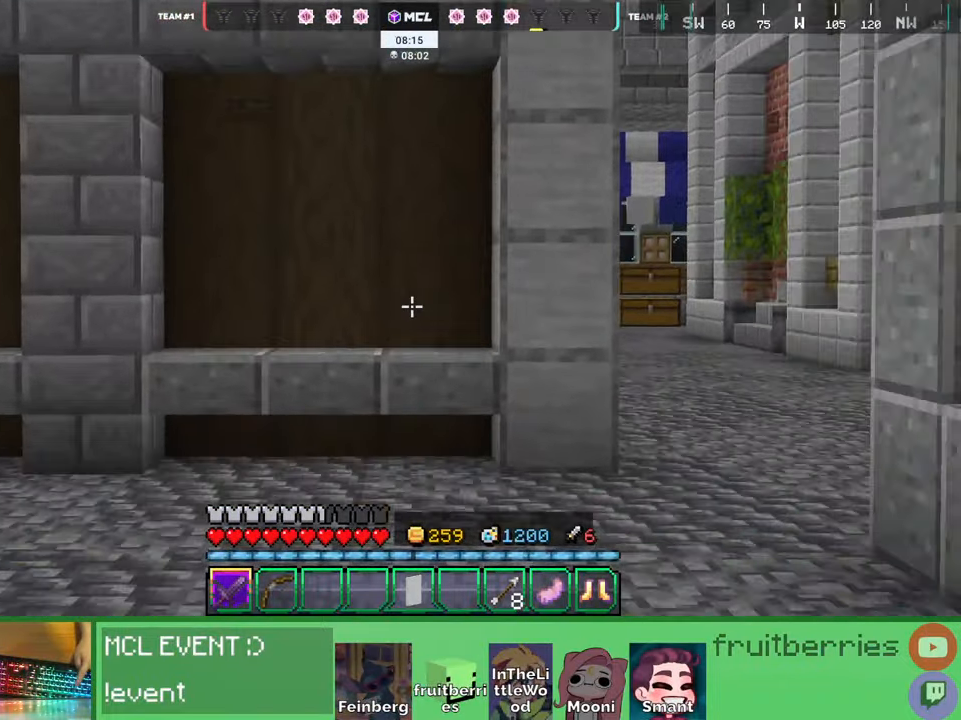
{"keys": ["shift", "space", "w"], "mouse": [], "events": []}
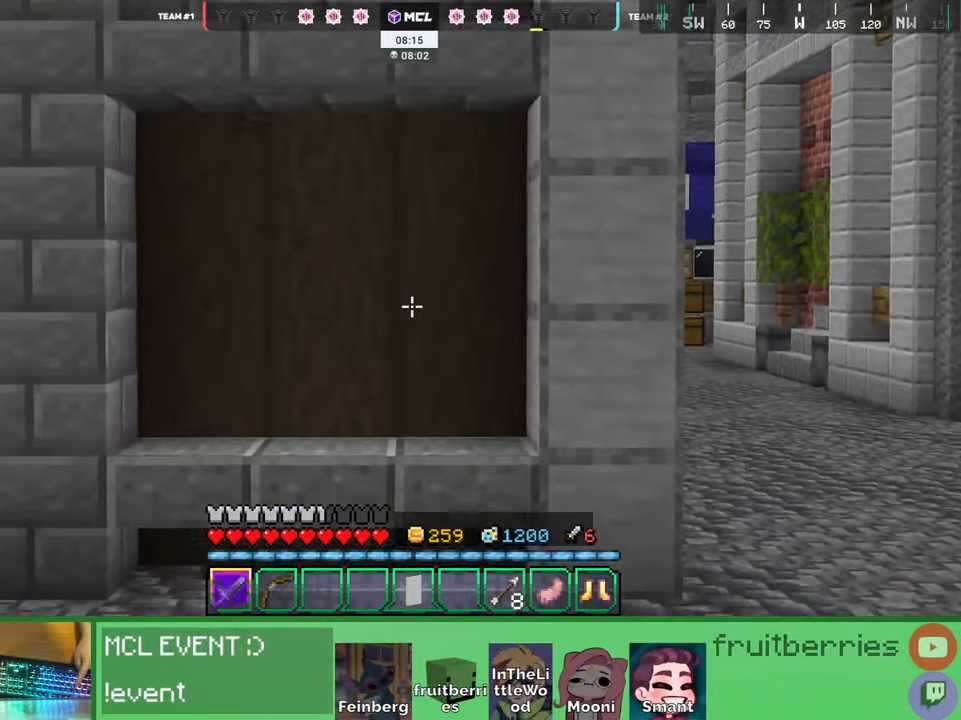
{"keys": ["shift", "space", "w"], "mouse": [], "events": []}
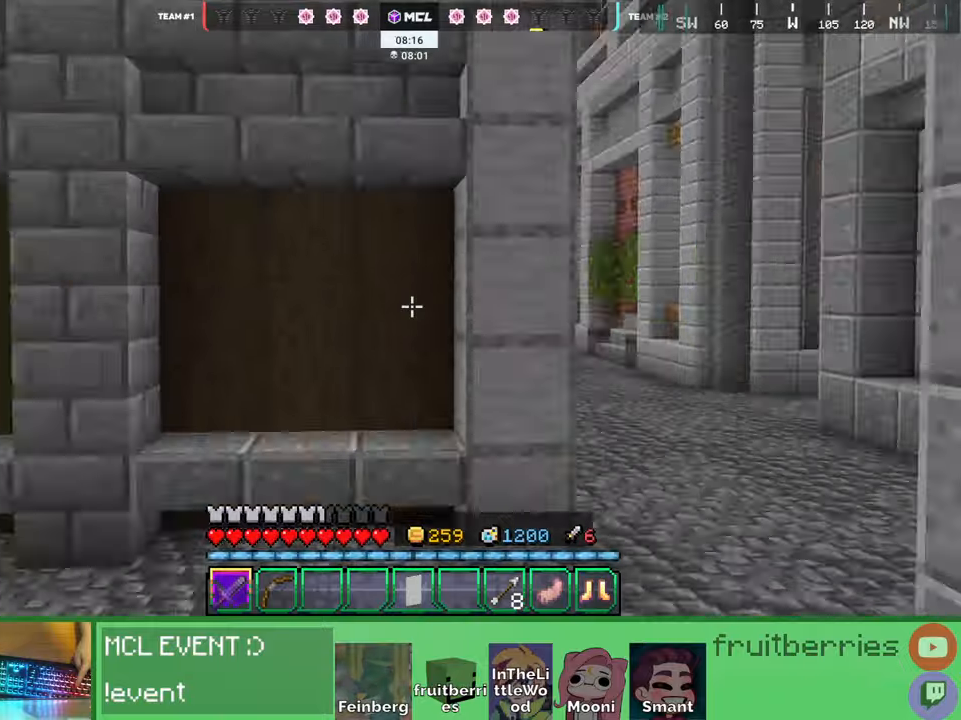
{"keys": ["d", "q", "shift", "space", "w"], "mouse": [], "events": [[150, "d", "down"], [417, "q", "down"]]}
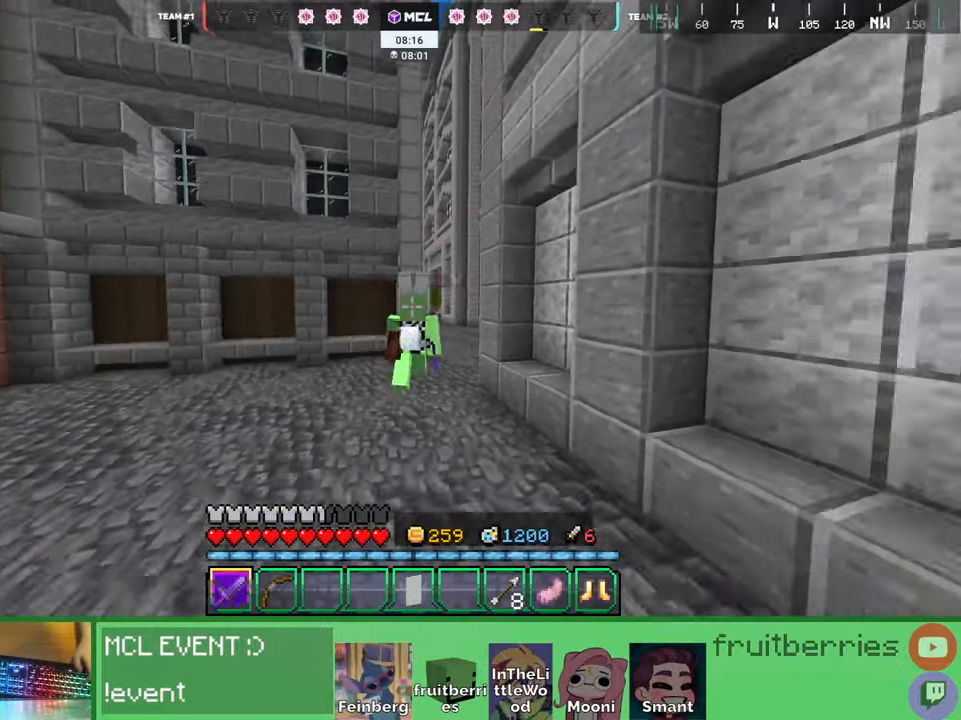
{"keys": ["d", "q", "shift", "space", "w"], "mouse": [], "events": [[100, "q", "up"], [150, "q", "down"], [267, "q", "up"], [367, "q", "down"]]}
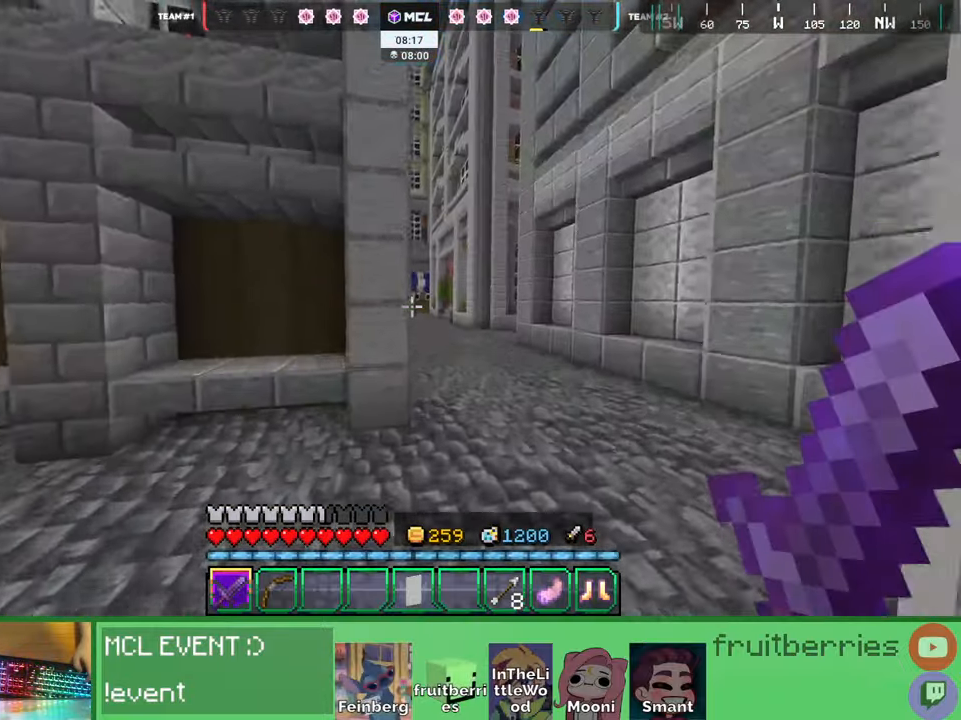
{"keys": ["shift", "space", "w"], "mouse": [], "events": [[17, "q", "up"], [267, "d", "up"]]}
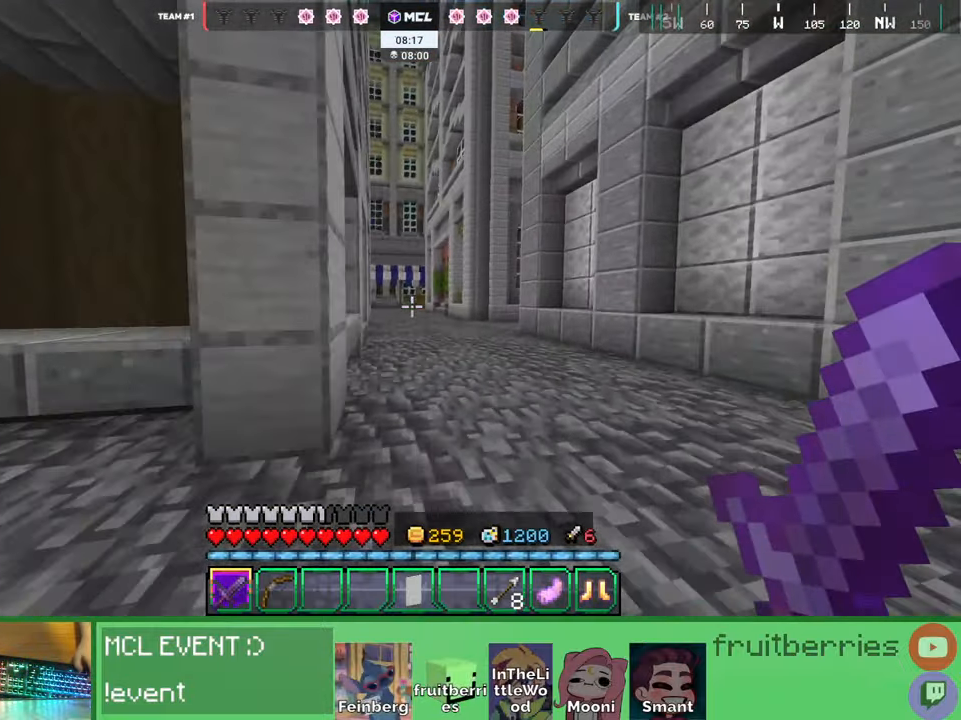
{"keys": ["shift", "space", "w"], "mouse": [], "events": []}
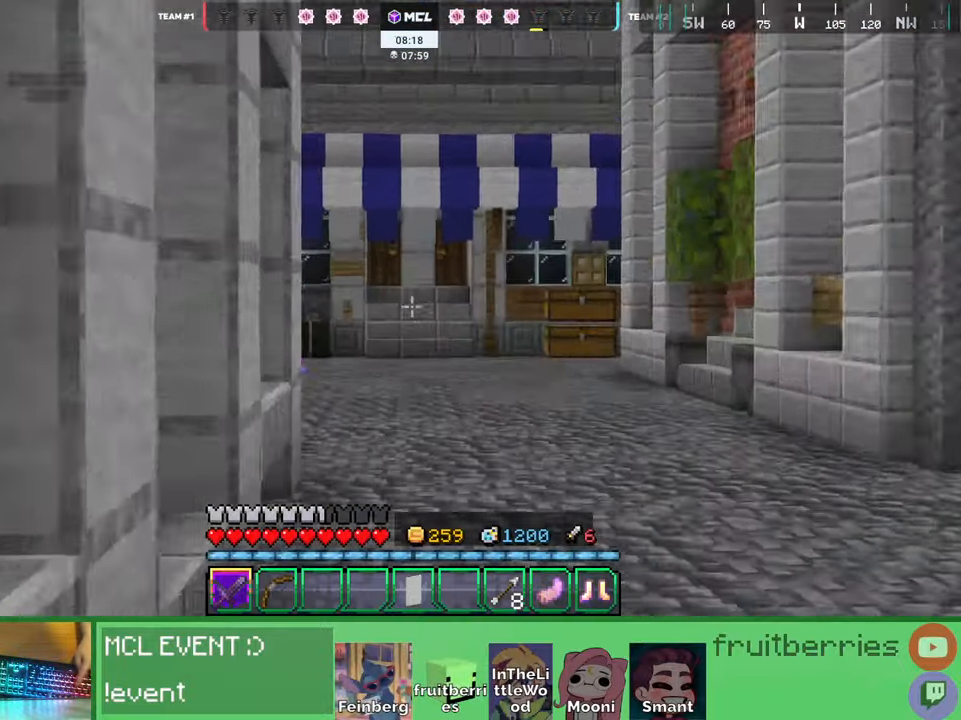
{"keys": ["shift", "space", "w"], "mouse": [], "events": []}
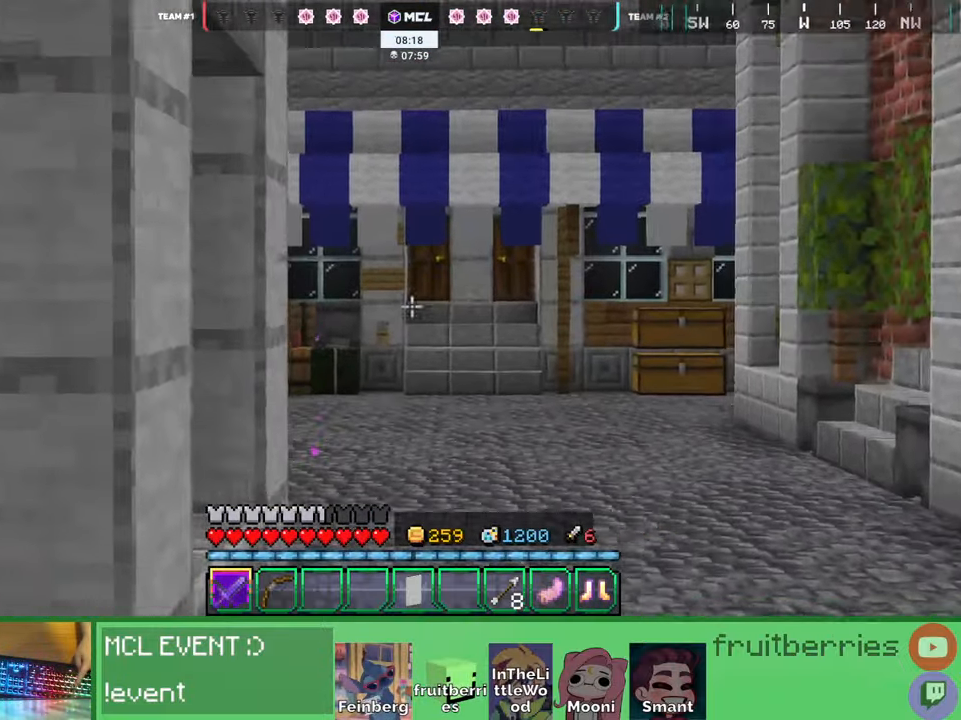
{"keys": ["d", "shift", "w"], "mouse": [], "events": [[417, "space", "up"], [467, "d", "down"]]}
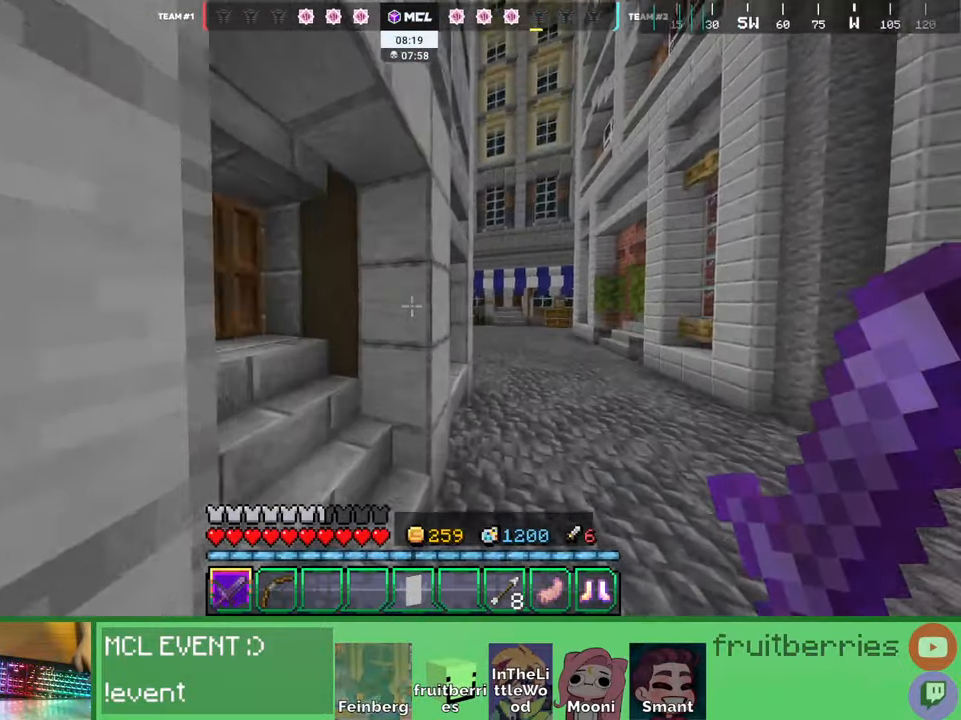
{"keys": ["d", "shift", "w"], "mouse": [], "events": [[17, "q", "down"], [134, "q", "up"]]}
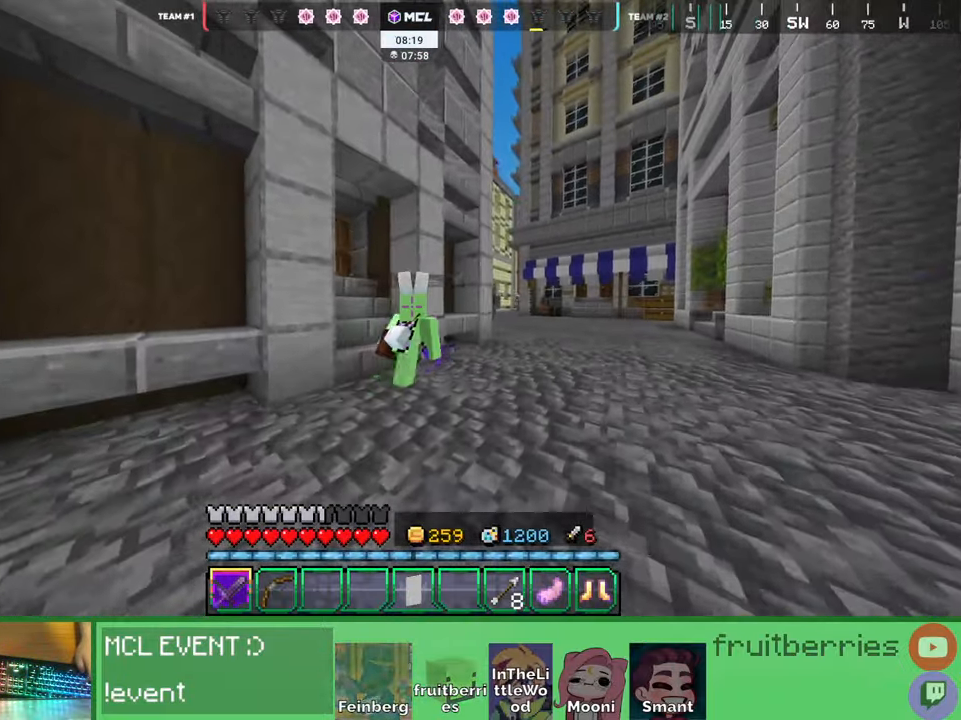
{"keys": ["d", "shift"], "mouse": [], "events": [[117, "d", "up"], [200, "w", "up"], [267, "a", "down"], [434, "a", "up"], [484, "d", "down"]]}
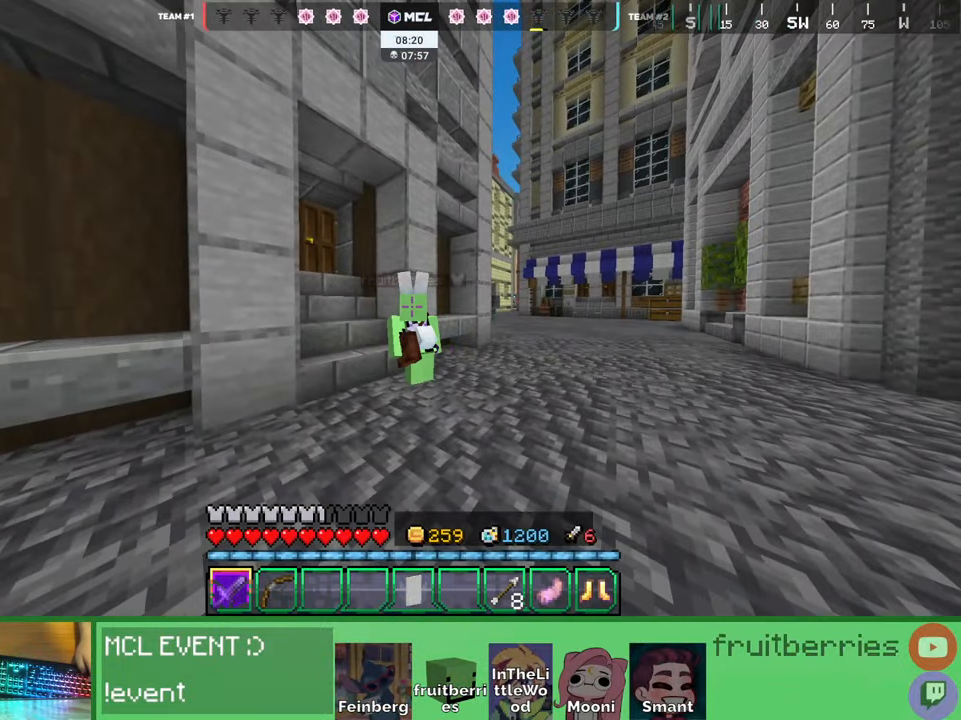
{"keys": ["d", "shift", "w"], "mouse": []}
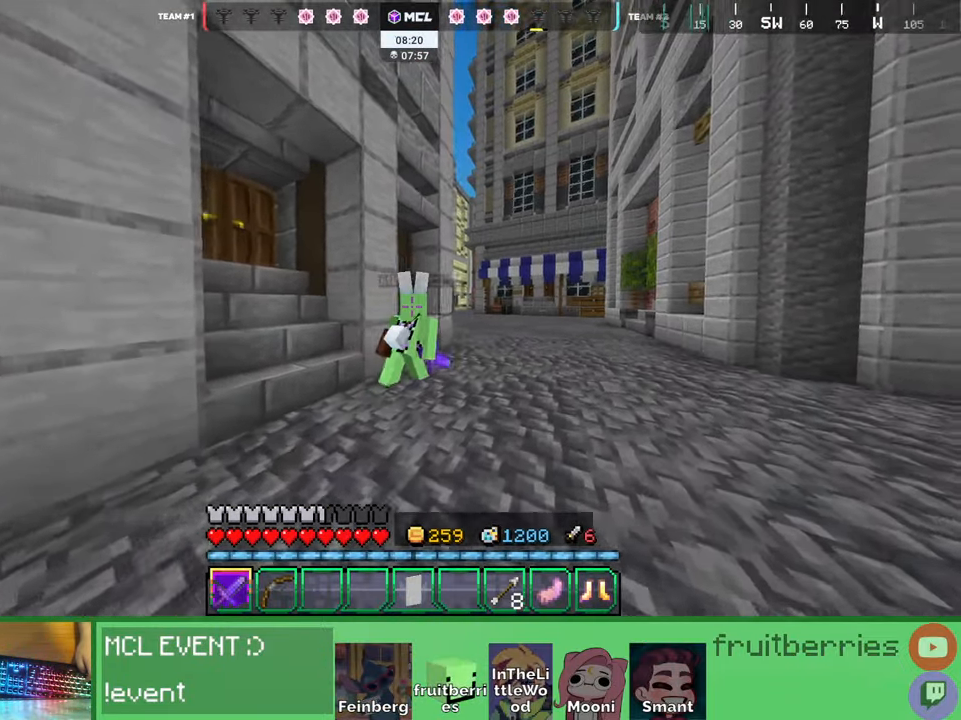
{"keys": ["d", "shift", "space", "w"], "mouse": [], "events": [[67, "shift", "up"], [200, "space", "down"], [234, "shift", "down"]]}